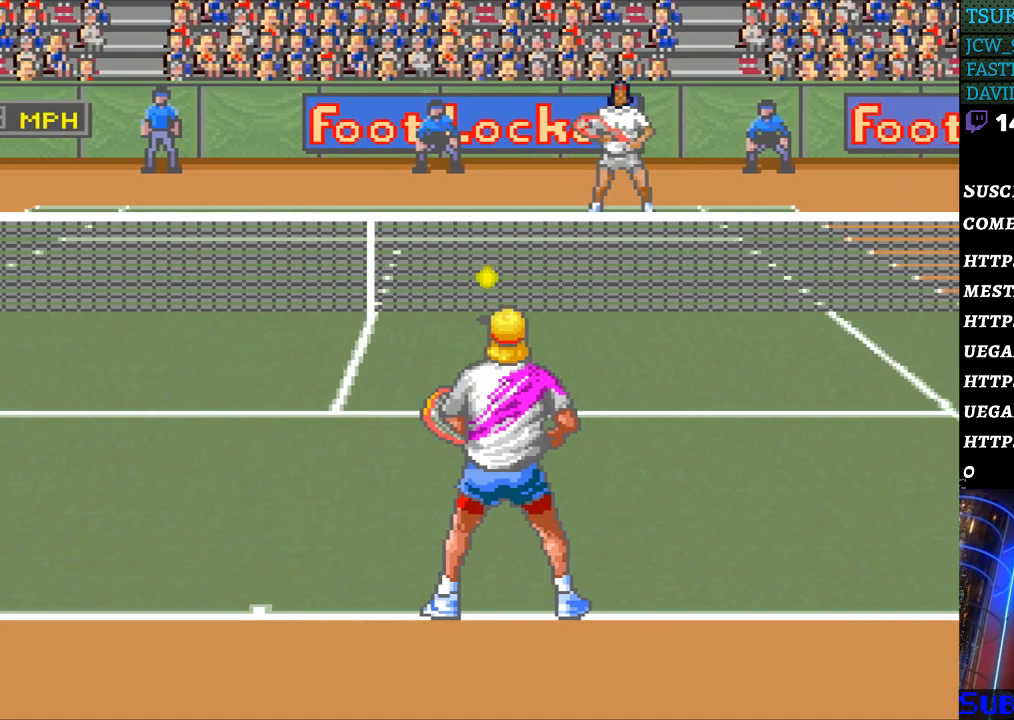
Gameplay with a controller (Nintendo layout); each line is a JSON object with the inputs held at the frame after it. "events" lists button and stick changes between this image and that frame as [ms after this image, input, new state], when the widget could be followed in between. Not read: L3 R3.
{"buttons": ["DPAD_RIGHT"], "events": [[33, "DPAD_LEFT", "up"], [133, "DPAD_LEFT", "down"], [200, "DPAD_LEFT", "up"], [500, "DPAD_RIGHT", "down"]]}
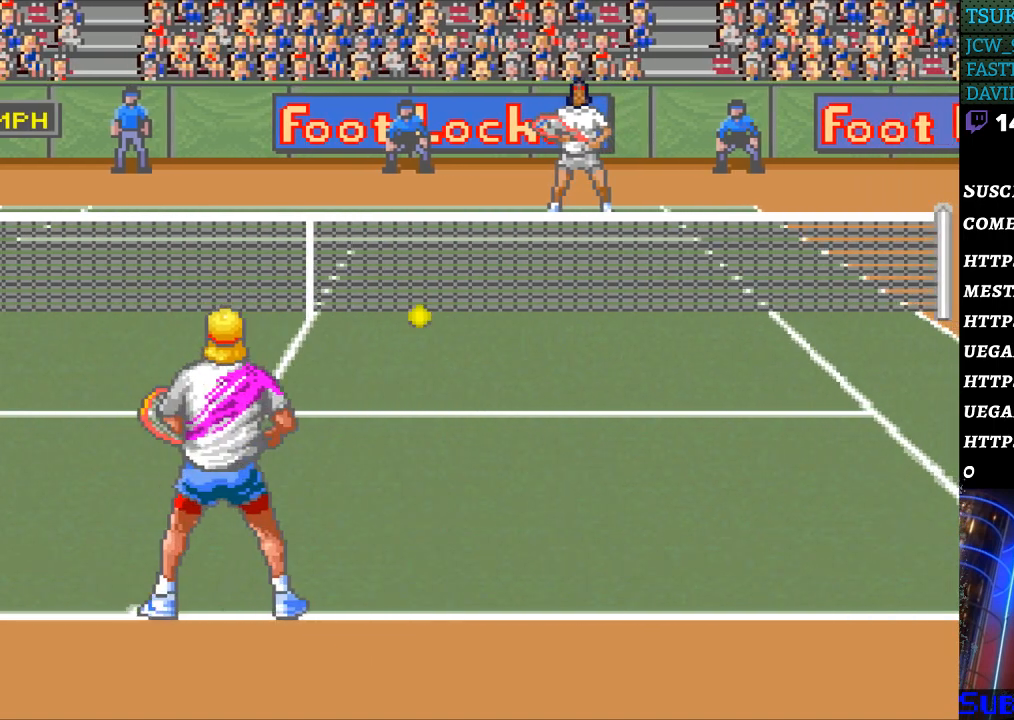
{"buttons": [], "events": [[67, "DPAD_RIGHT", "up"], [167, "DPAD_RIGHT", "down"], [233, "DPAD_RIGHT", "up"]]}
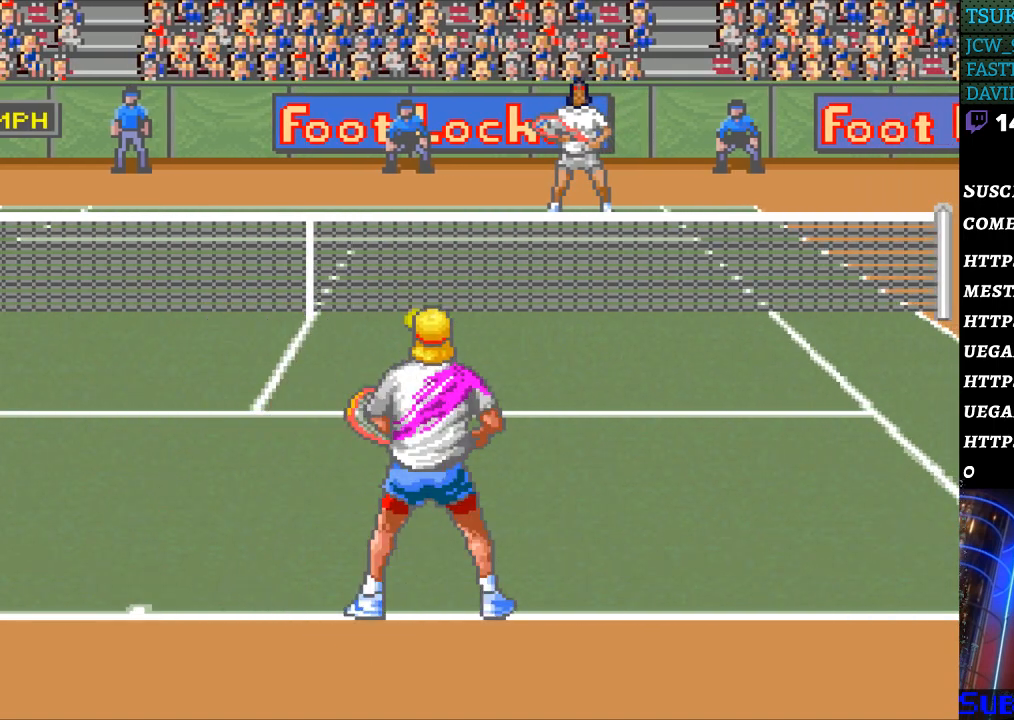
{"buttons": [], "events": [[167, "DPAD_LEFT", "down"], [233, "DPAD_LEFT", "up"]]}
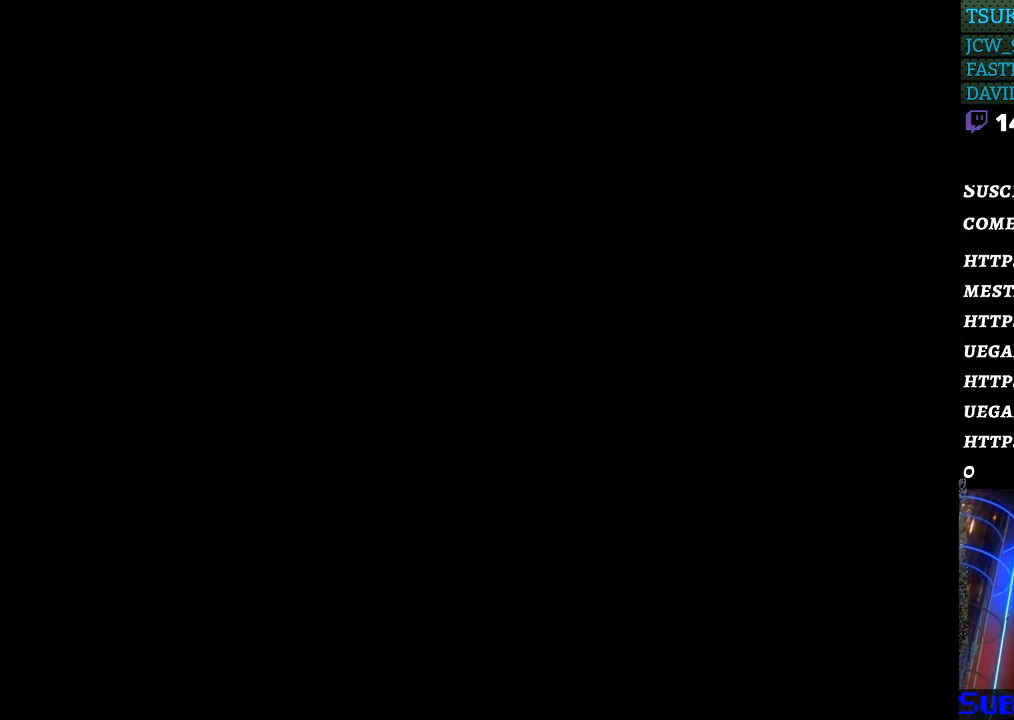
{"buttons": [], "events": []}
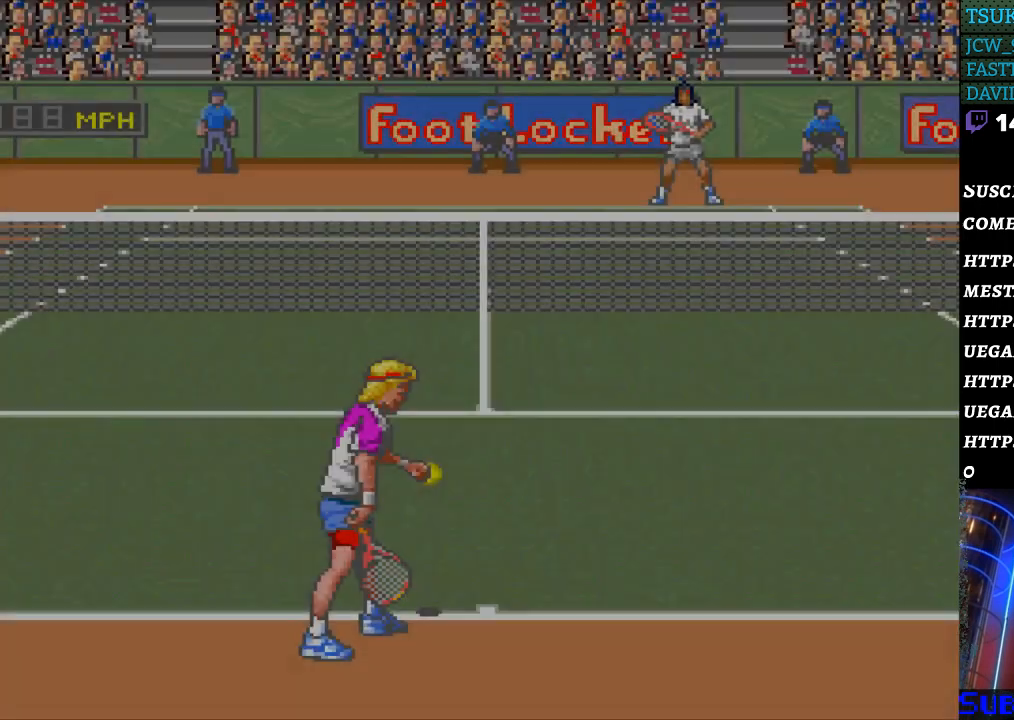
{"buttons": [], "events": [[33, "B", "down"], [133, "B", "up"], [233, "B", "down"], [300, "B", "up"], [400, "B", "down"], [467, "B", "up"]]}
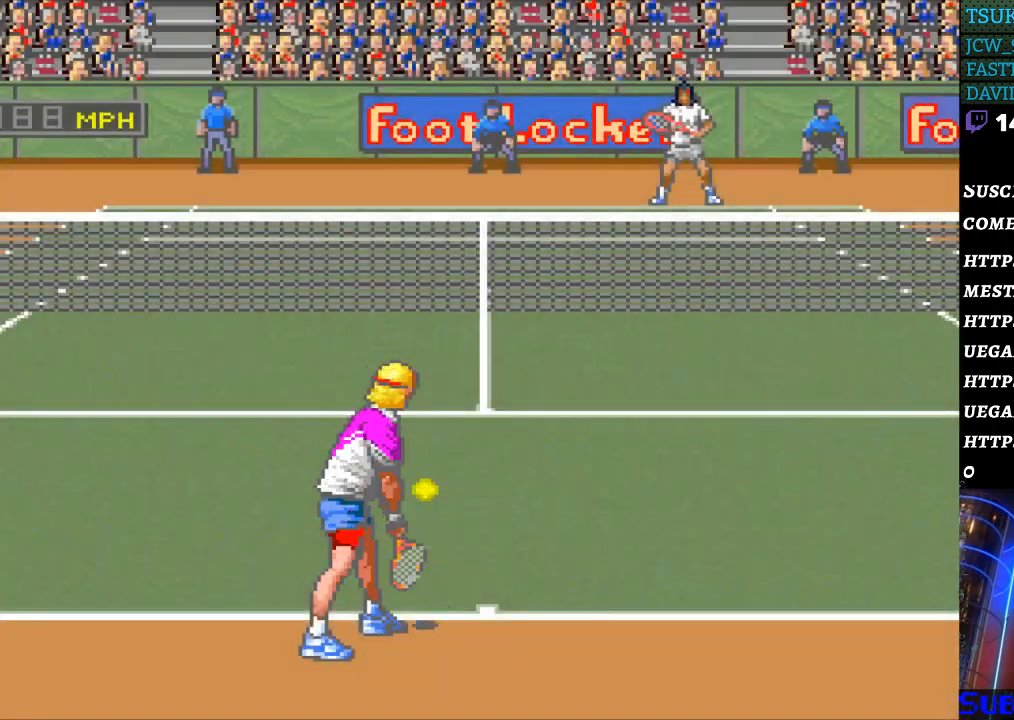
{"buttons": [], "events": []}
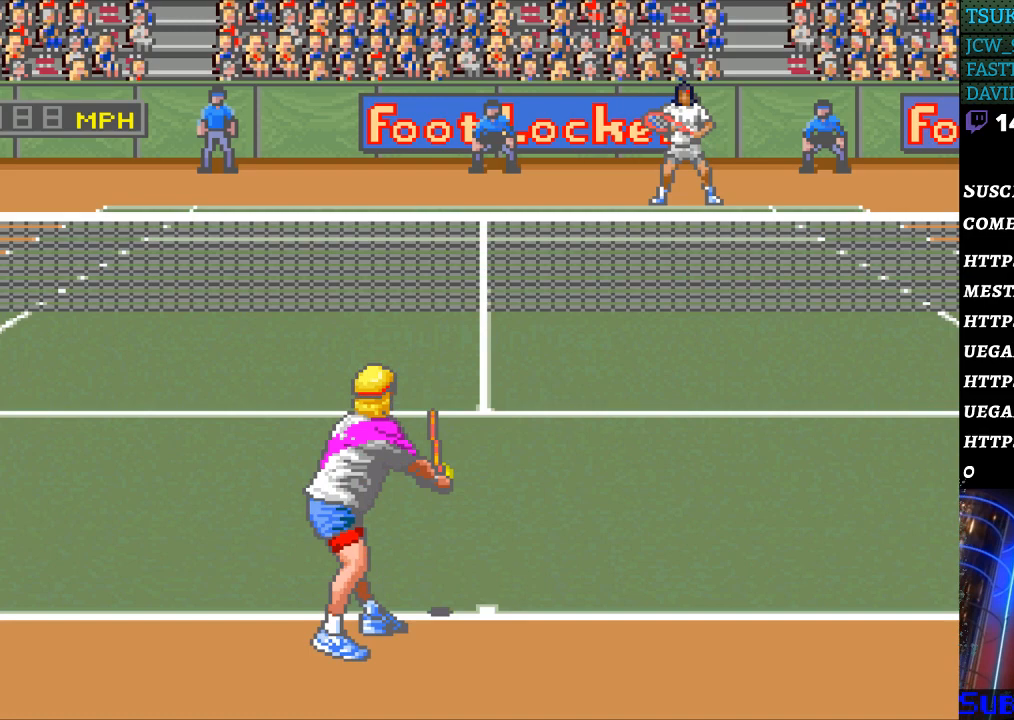
{"buttons": [], "events": []}
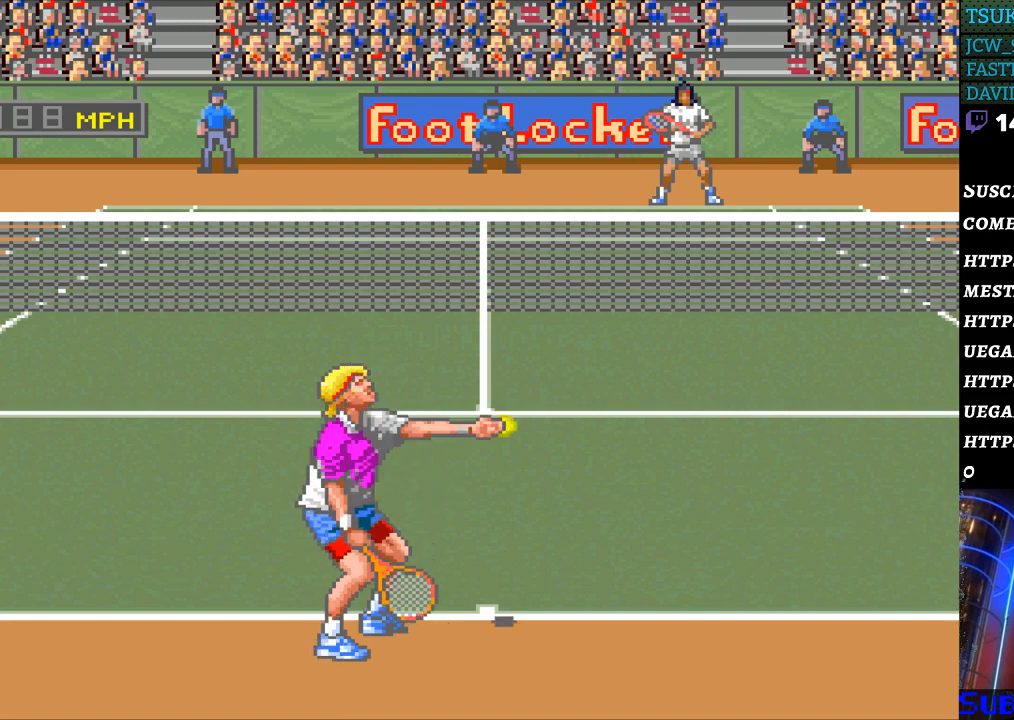
{"buttons": [], "events": []}
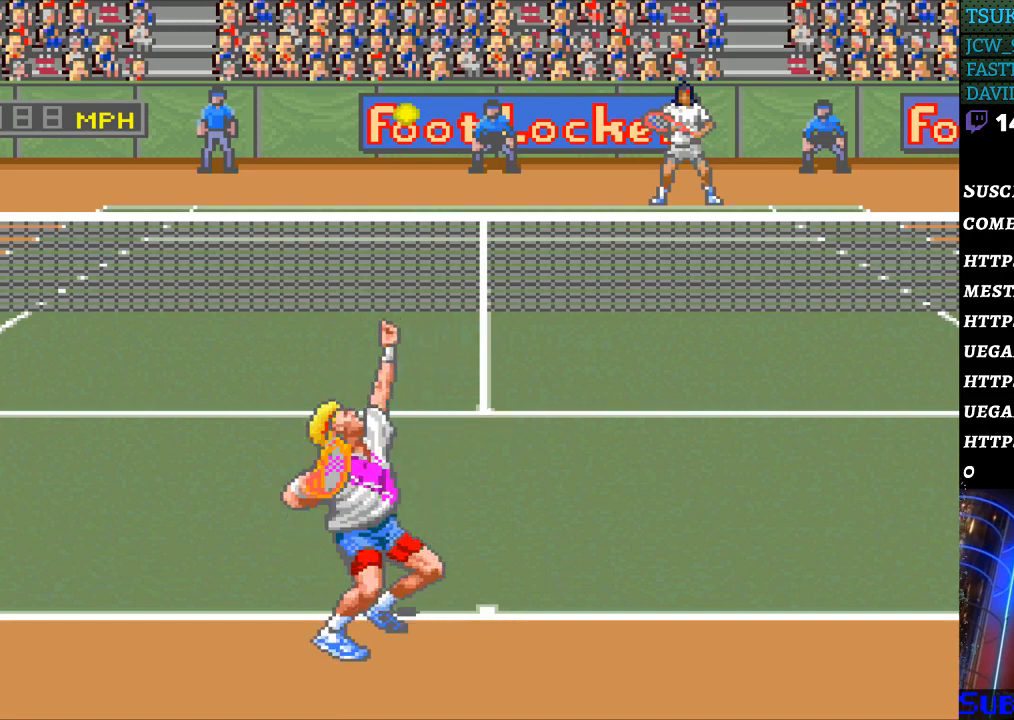
{"buttons": [], "events": [[133, "B", "down"], [233, "B", "up"]]}
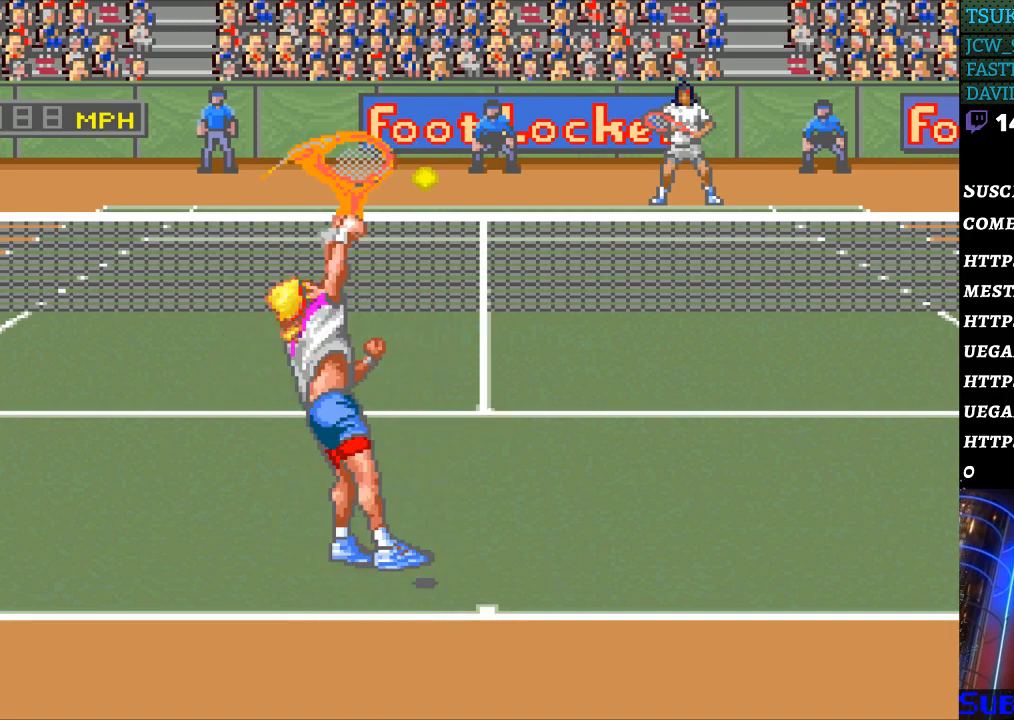
{"buttons": ["DPAD_RIGHT"], "events": [[500, "DPAD_RIGHT", "down"]]}
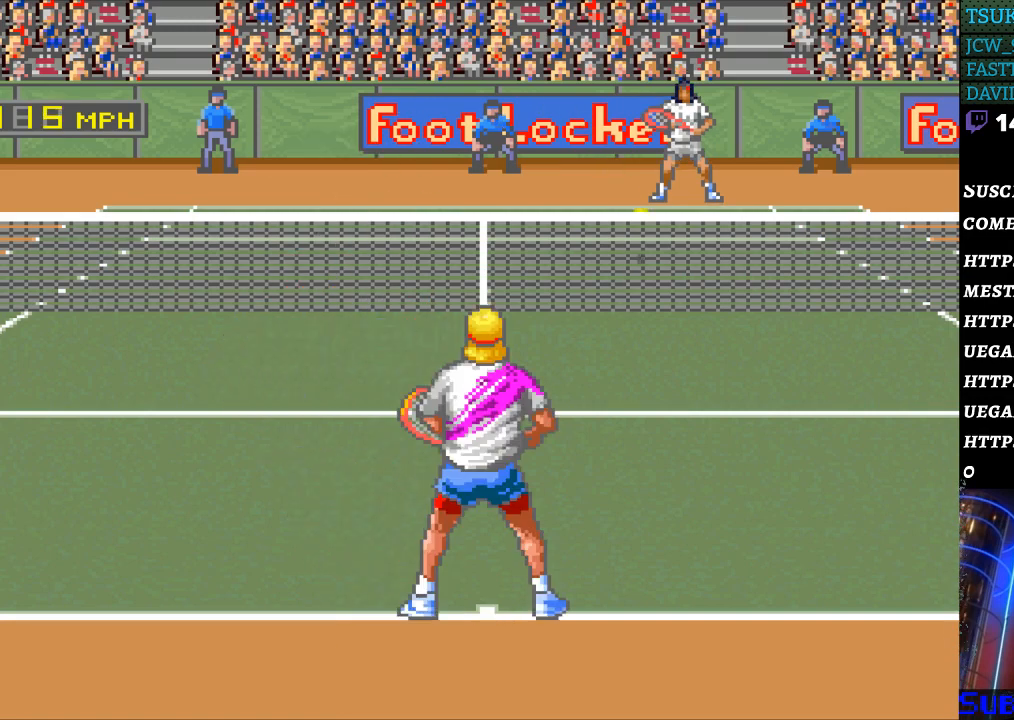
{"buttons": [], "events": [[267, "DPAD_RIGHT", "up"]]}
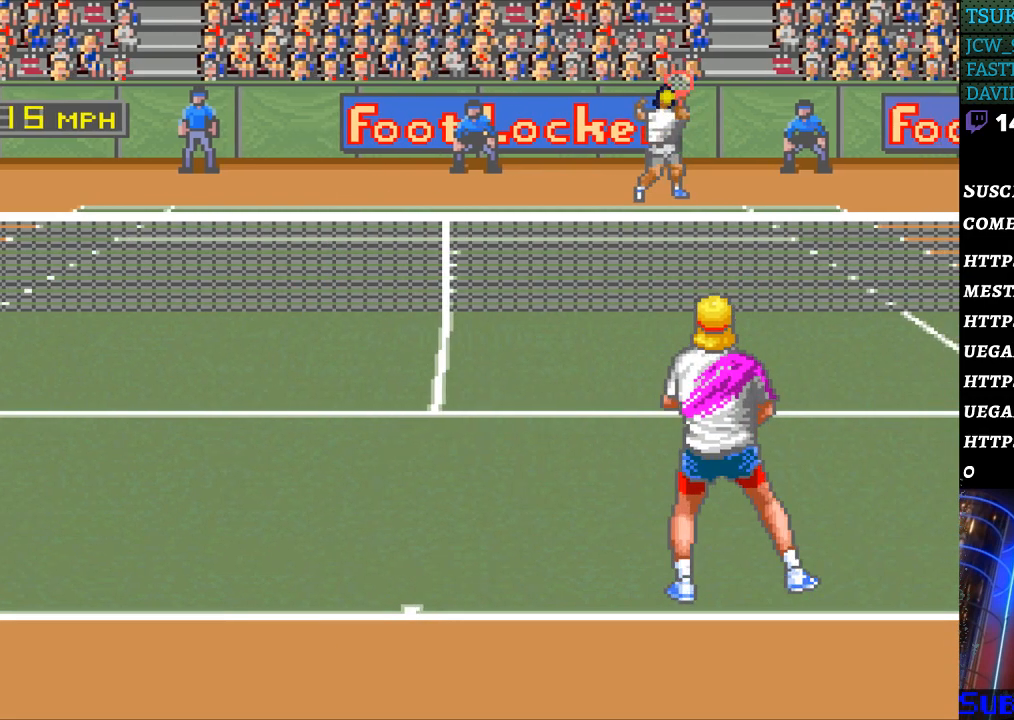
{"buttons": ["DPAD_RIGHT"], "events": [[433, "DPAD_RIGHT", "down"]]}
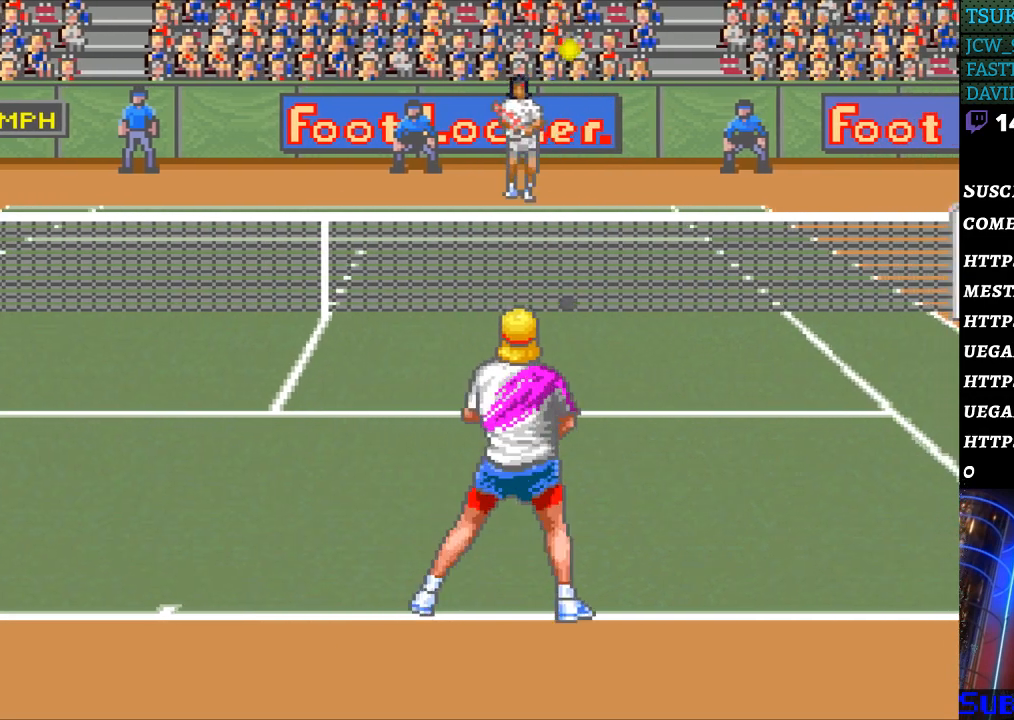
{"buttons": [], "events": [[100, "DPAD_RIGHT", "up"], [367, "B", "down"], [433, "B", "up"]]}
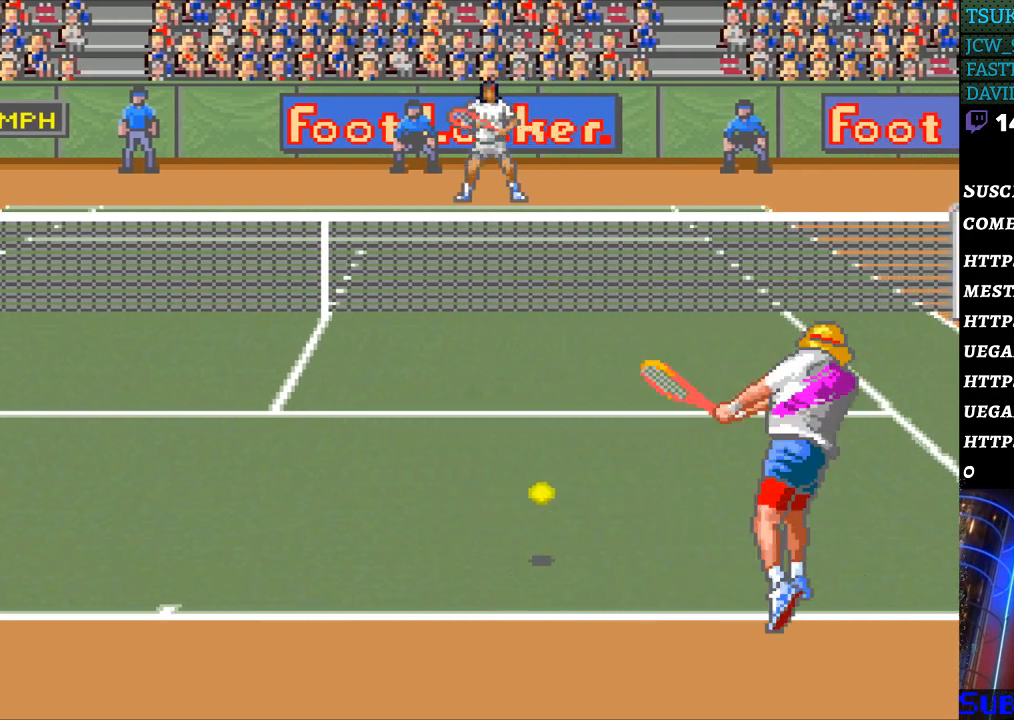
{"buttons": [], "events": []}
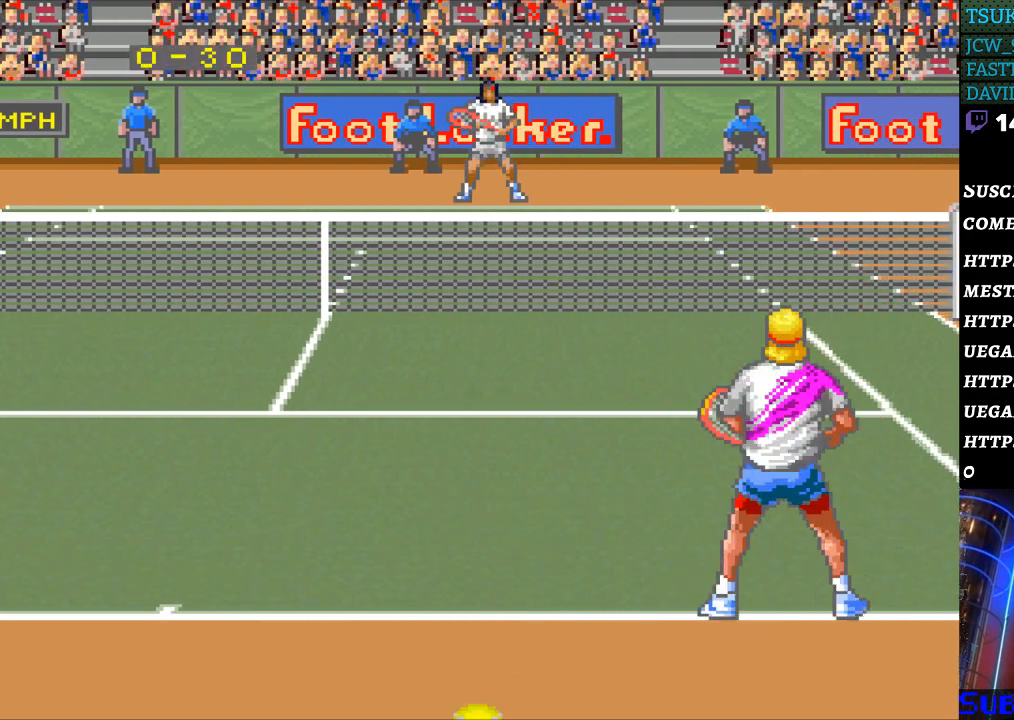
{"buttons": [], "events": []}
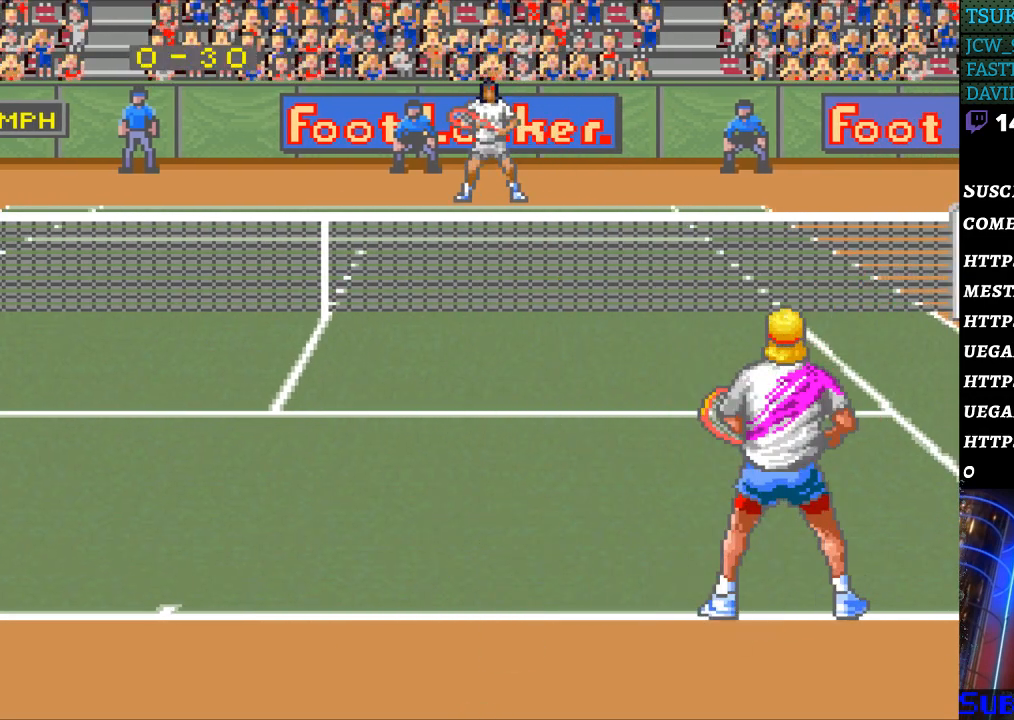
{"buttons": [], "events": []}
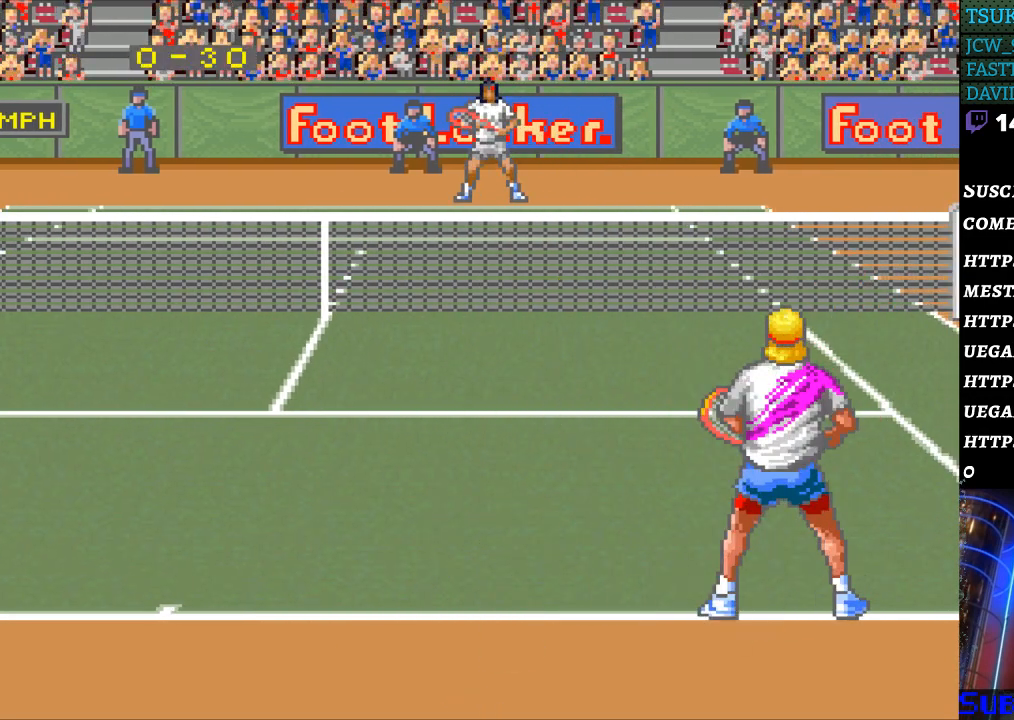
{"buttons": [], "events": []}
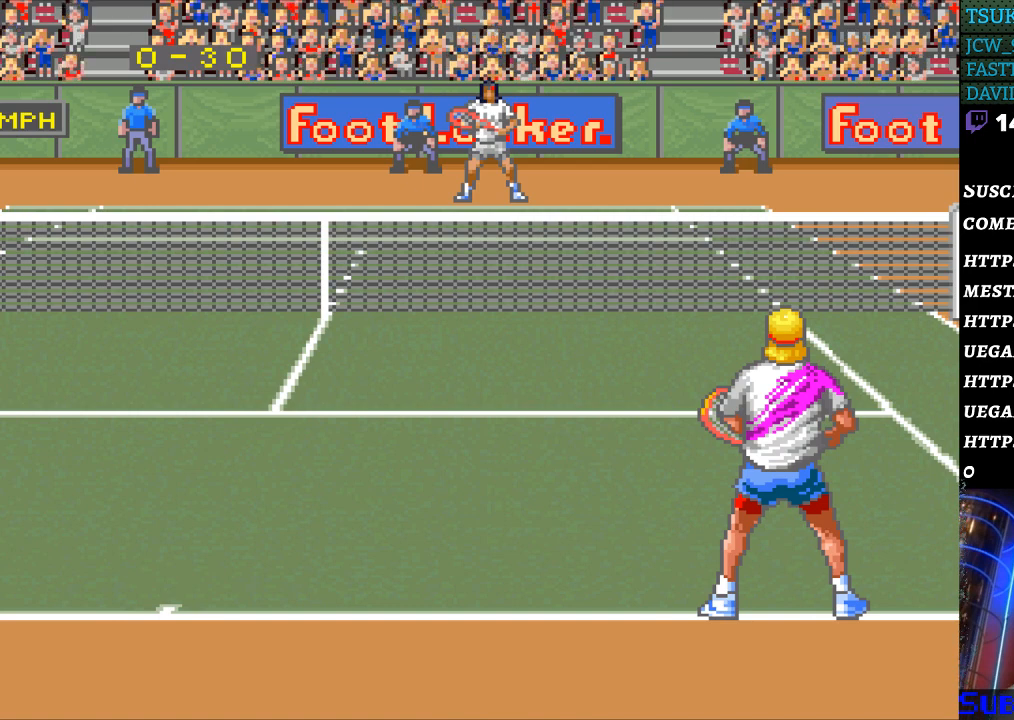
{"buttons": [], "events": []}
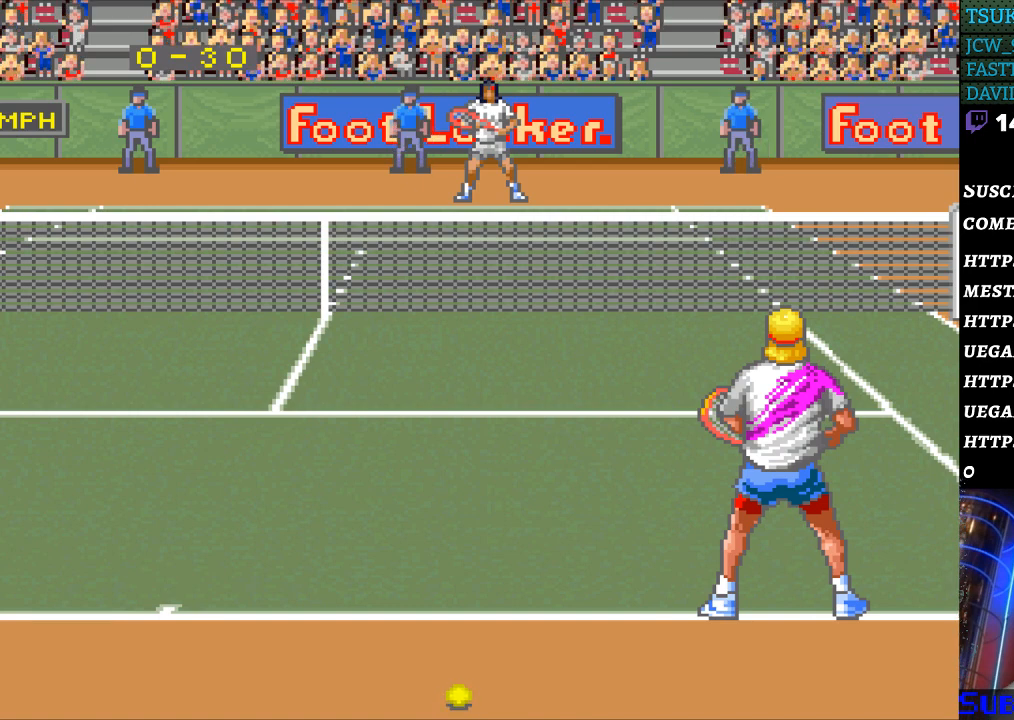
{"buttons": [], "events": []}
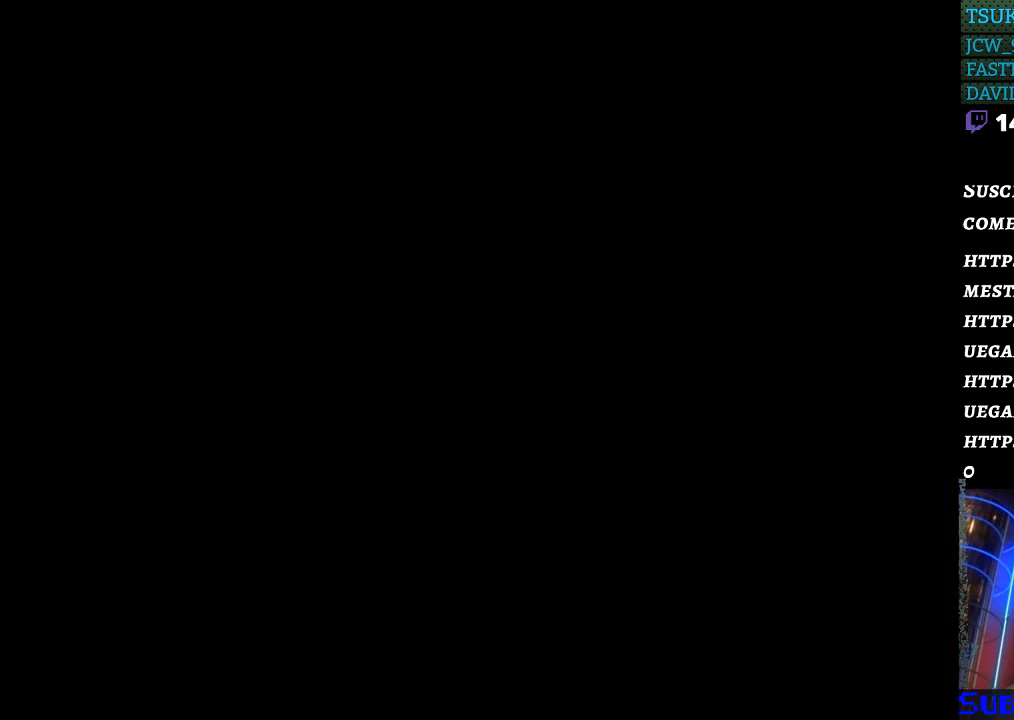
{"buttons": [], "events": []}
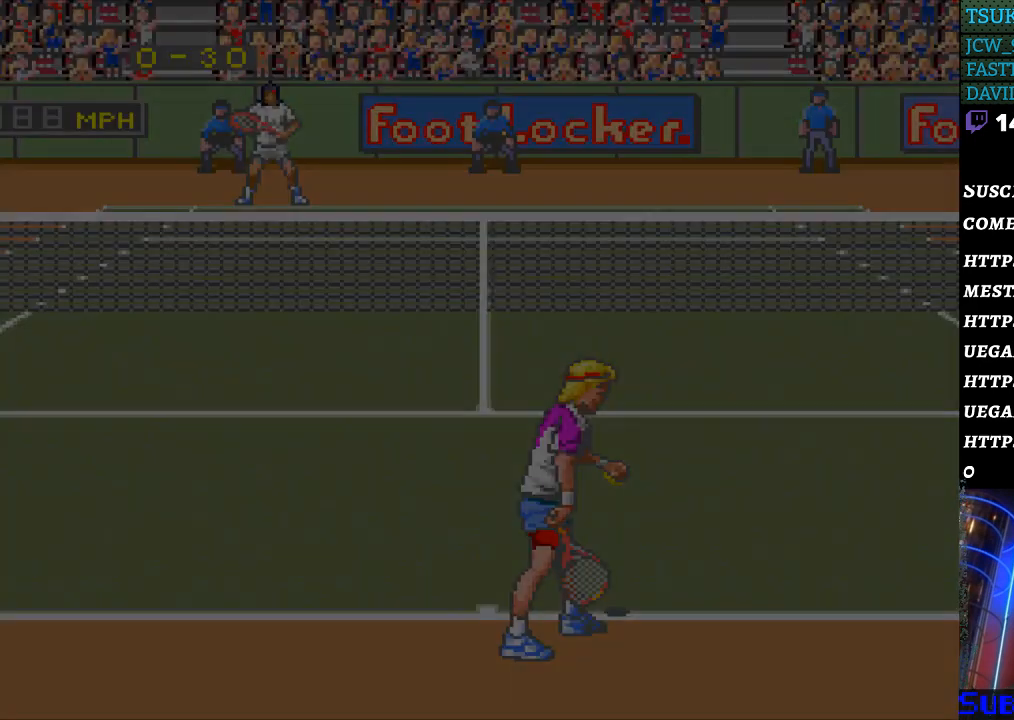
{"buttons": [], "events": []}
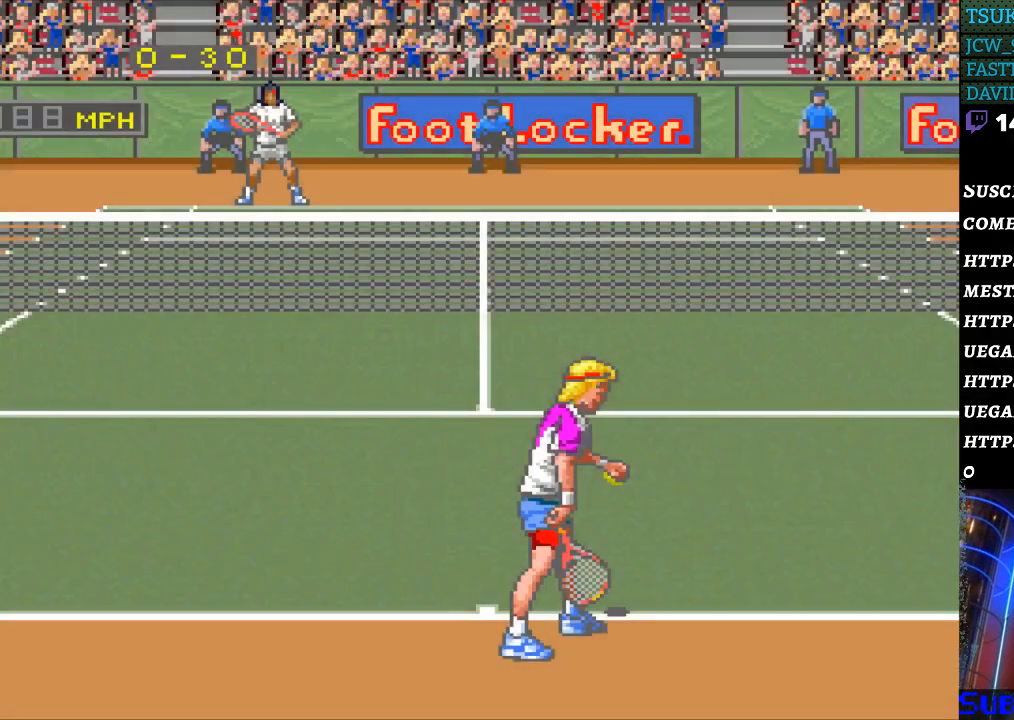
{"buttons": [], "events": []}
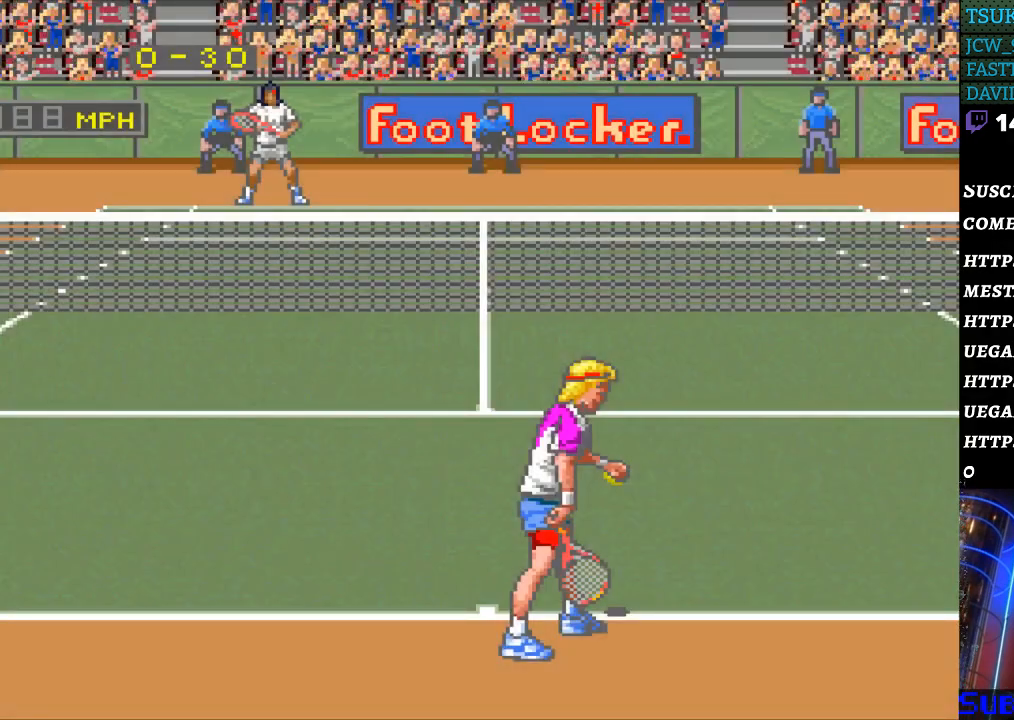
{"buttons": [], "events": [[200, "B", "down"], [267, "B", "up"], [333, "B", "down"], [433, "B", "up"]]}
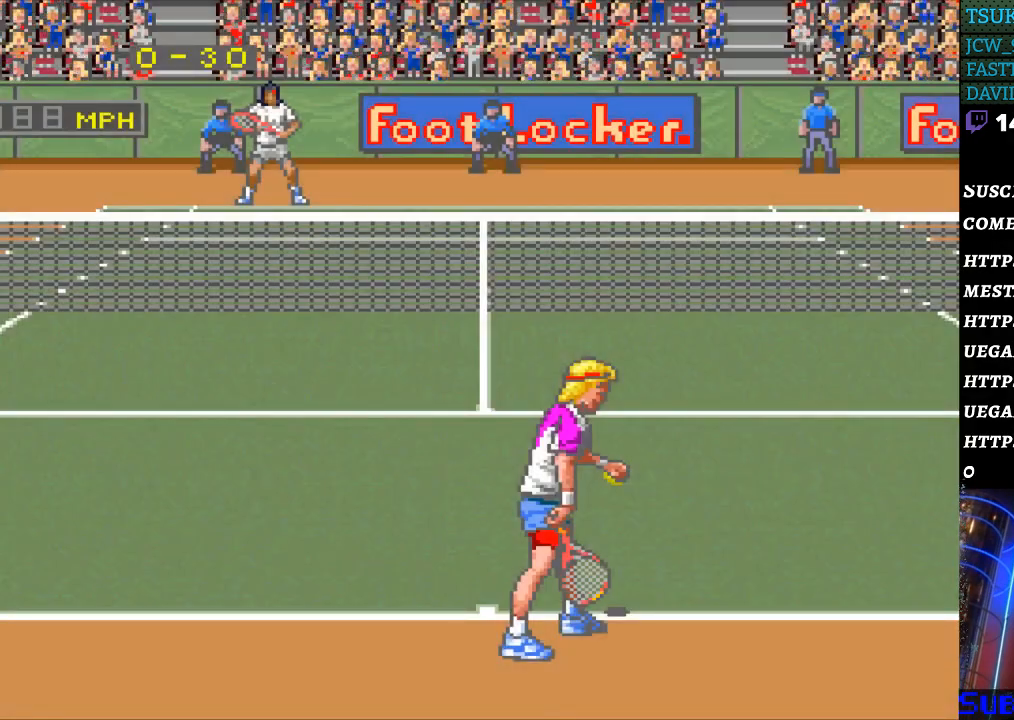
{"buttons": ["B"], "events": [[167, "B", "down"], [233, "B", "up"], [333, "B", "down"], [400, "B", "up"], [467, "B", "down"]]}
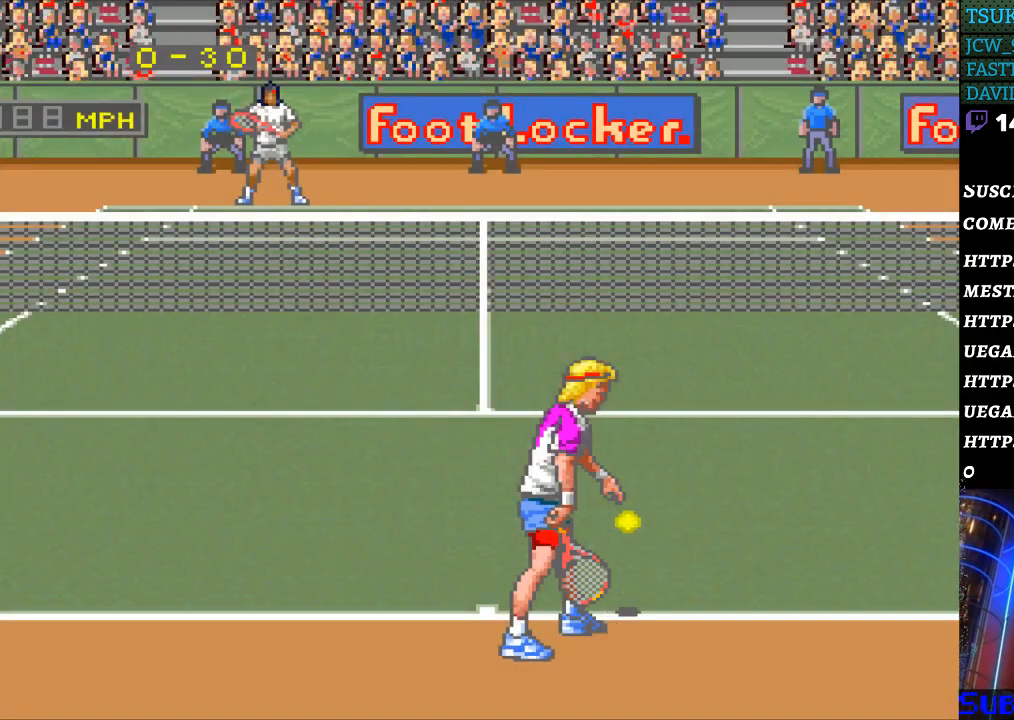
{"buttons": [], "events": [[67, "B", "up"], [133, "B", "down"], [200, "B", "up"], [267, "B", "down"], [367, "B", "up"], [433, "B", "down"], [500, "B", "up"]]}
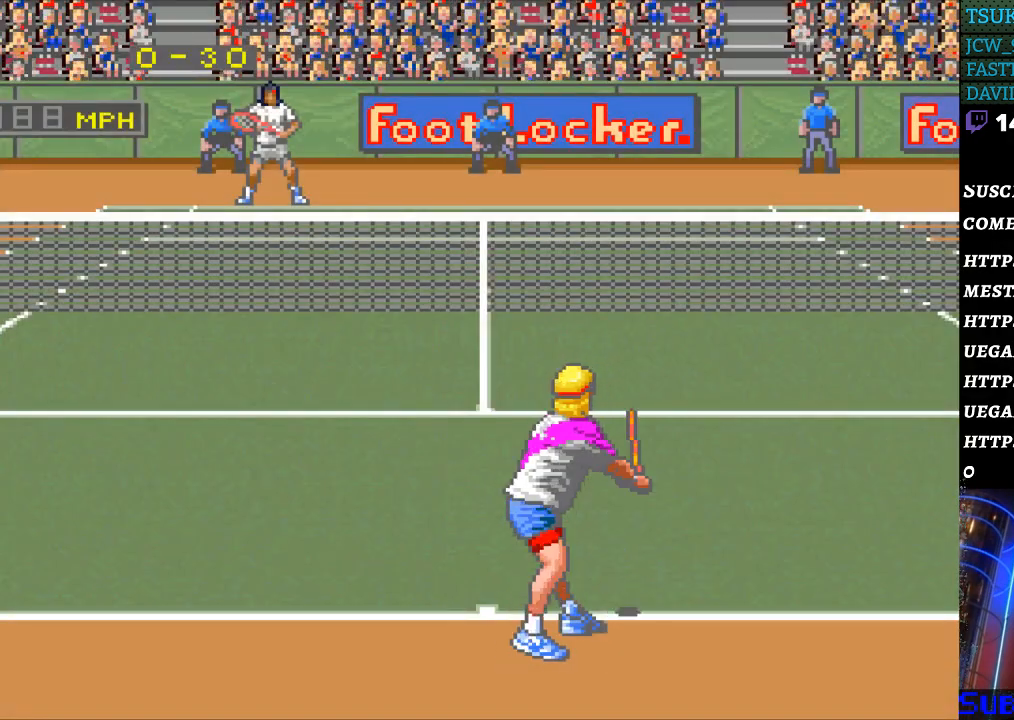
{"buttons": [], "events": []}